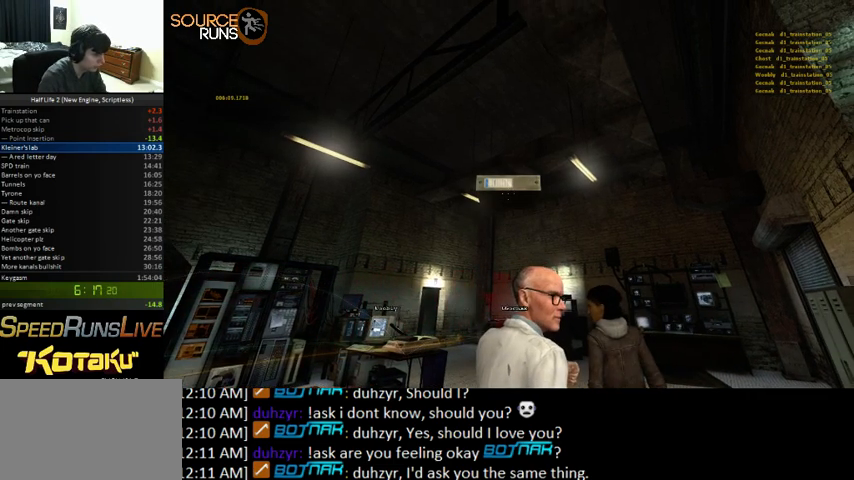
Gameplay with keyboard and mouse; each line is a JSON object with the keys and mouse buttons held at the frame after it. "events" lists presses ("down") and releases ("up") of "0", "1", "2", "3", "4", "5", "a", "alt", "c", "ctrl", "d", "e", "f", "q", "r", "s", "shift", "space", "tab", "v", "w", "x", "z", "mouse_left" and "mouse_right" between this image and that frame as [ms after this image, input, new state], when the widget could be followed in between. "mouse_left", "mouse_right" = the "left", "right" buttons of the "mouse" list. No other keys are recorded. Mouse movement is not recorded.
{"keys": [], "mouse": [], "events": []}
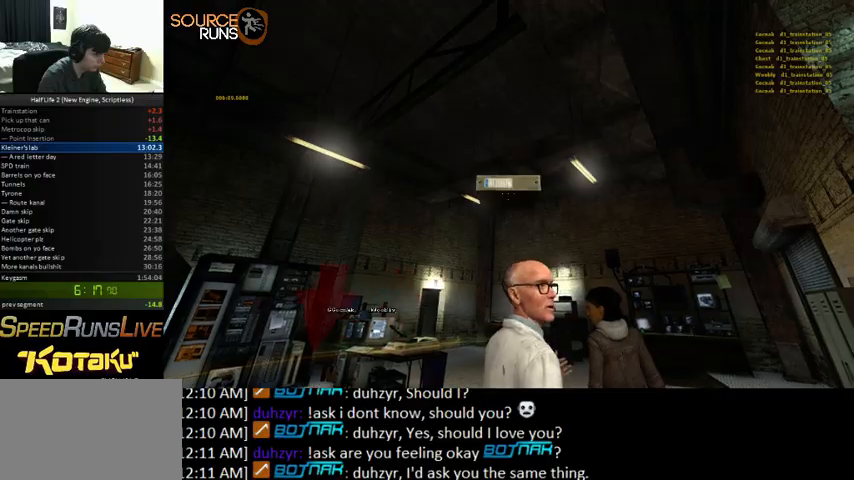
{"keys": [], "mouse": [], "events": []}
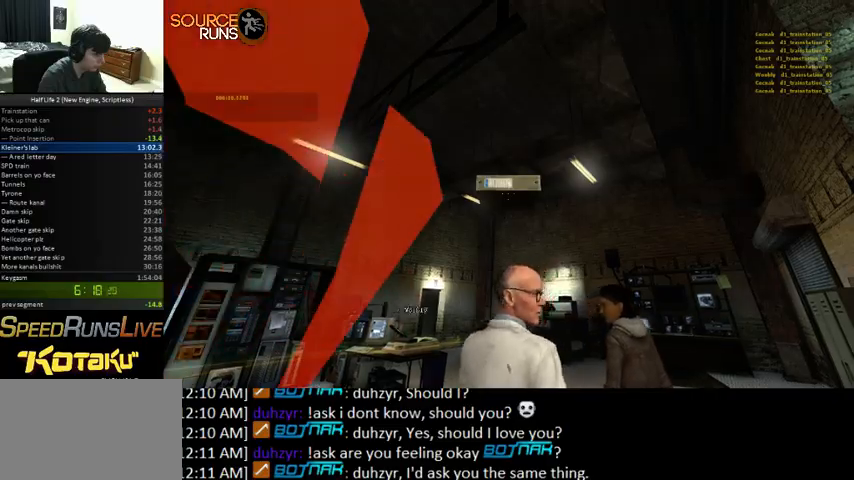
{"keys": [], "mouse": [], "events": [[233, "w", "down"], [333, "w", "up"]]}
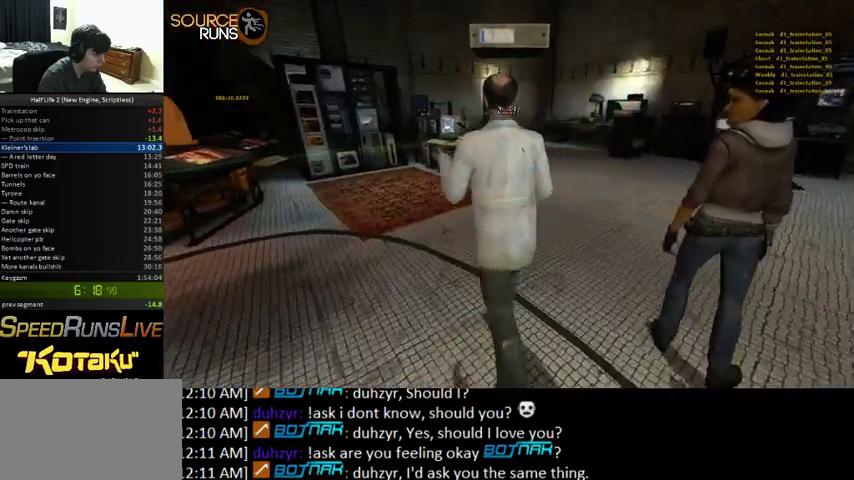
{"keys": [], "mouse": [], "events": [[200, "w", "down"], [500, "w", "up"]]}
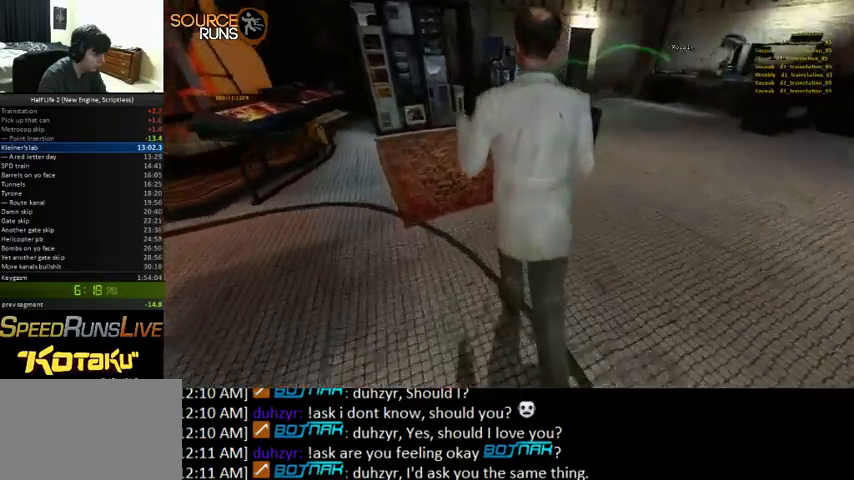
{"keys": [], "mouse": [], "events": [[100, "a", "down"], [100, "s", "down"], [200, "a", "up"], [200, "s", "up"], [333, "w", "down"], [433, "w", "up"]]}
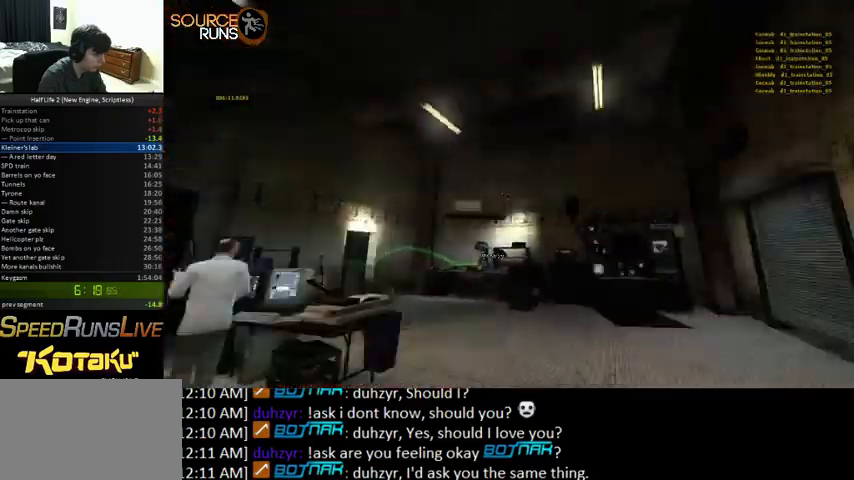
{"keys": [], "mouse": [], "events": [[67, "d", "down"], [267, "d", "up"]]}
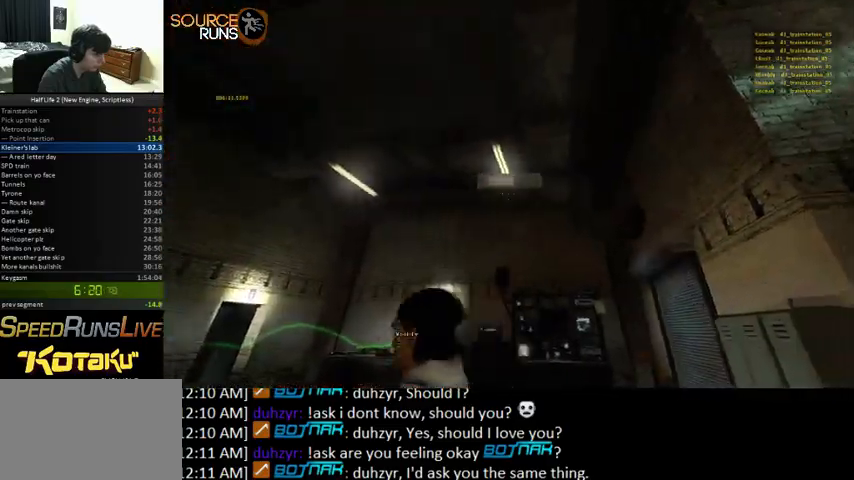
{"keys": ["d", "w"], "mouse": [], "events": [[300, "w", "down"], [433, "d", "down"]]}
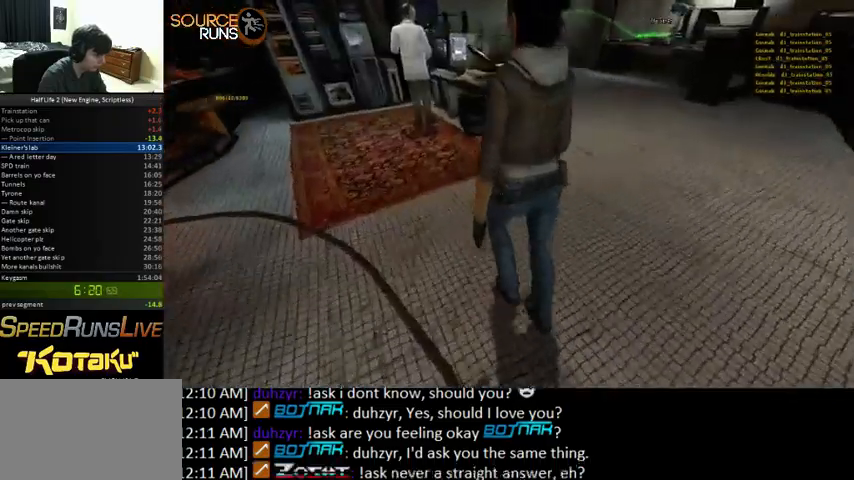
{"keys": ["d", "w"], "mouse": [], "events": [[67, "d", "up"], [300, "d", "down"]]}
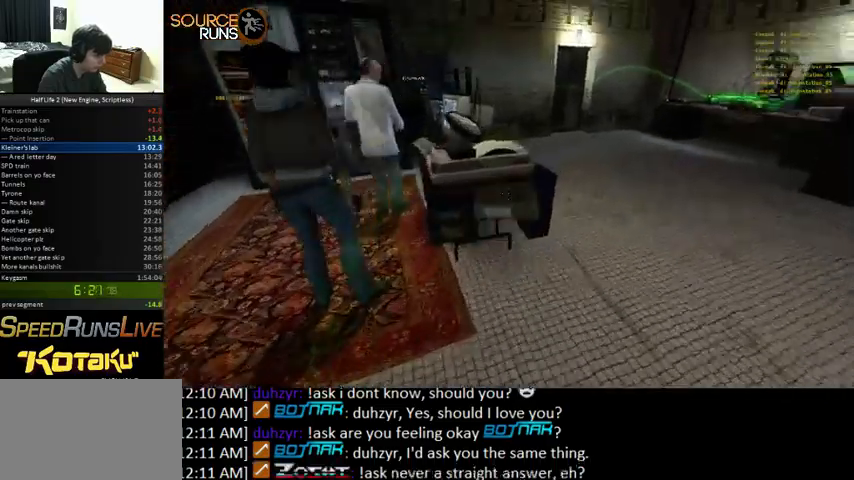
{"keys": ["0", "ctrl", "d", "w"], "mouse": [], "events": [[67, "d", "up"], [200, "0", "down"], [267, "d", "down"], [300, "ctrl", "down"]]}
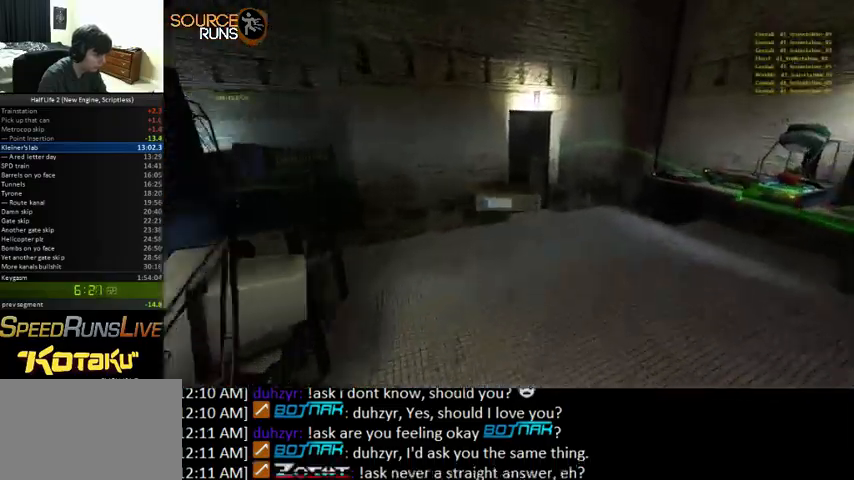
{"keys": ["0", "ctrl", "d", "w"], "mouse": [], "events": [[167, "0", "up"], [333, "0", "down"]]}
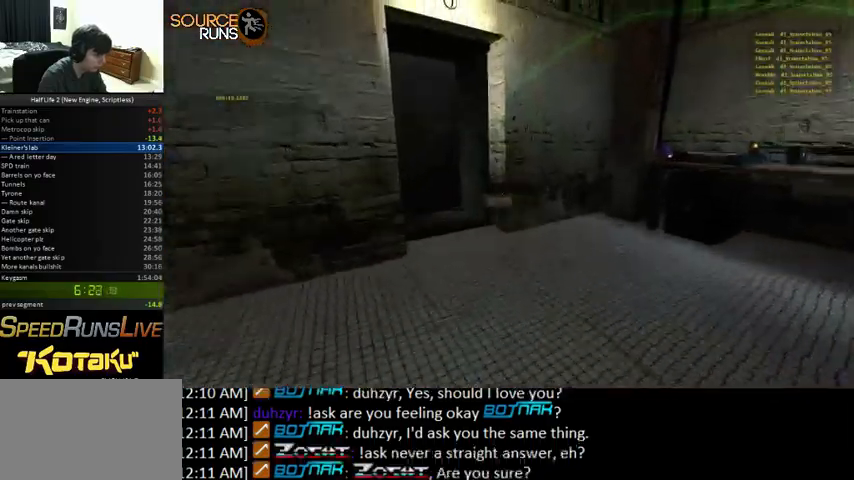
{"keys": ["0", "ctrl"], "mouse": [], "events": [[33, "w", "up"], [333, "0", "up"], [367, "0", "down"], [367, "d", "up"]]}
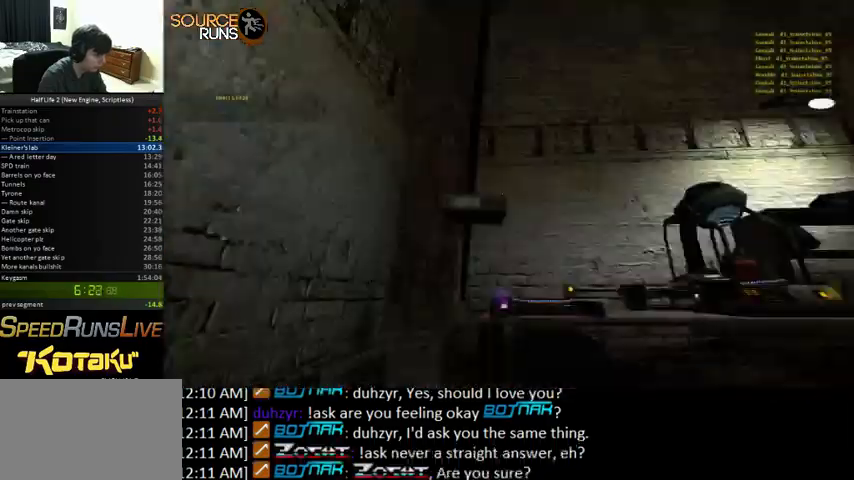
{"keys": ["ctrl"], "mouse": [], "events": [[300, "0", "up"]]}
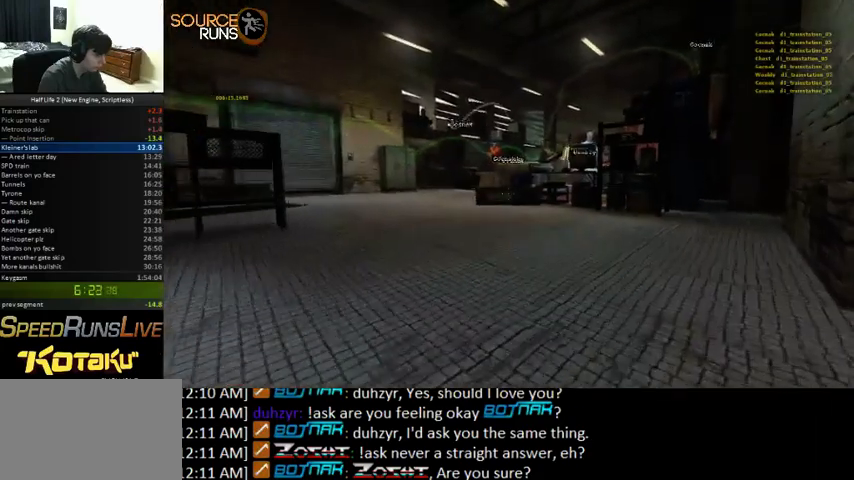
{"keys": ["s"], "mouse": [], "events": [[100, "ctrl", "up"], [200, "s", "down"]]}
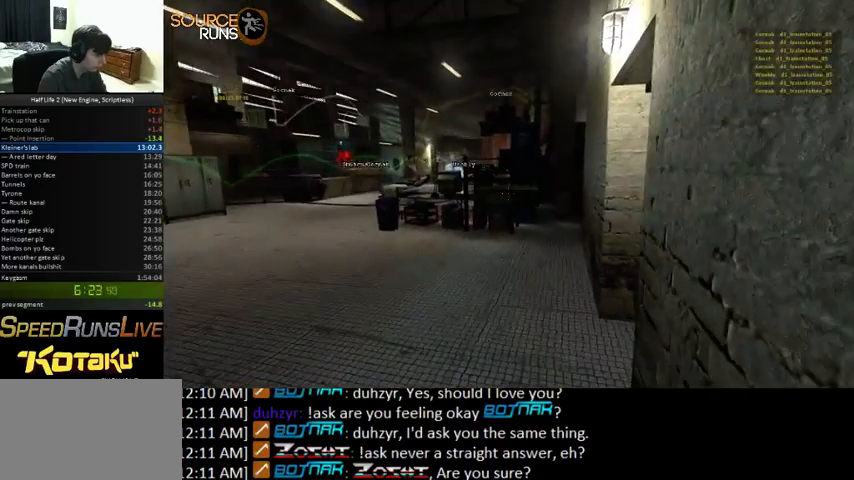
{"keys": [], "mouse": [], "events": [[100, "s", "up"]]}
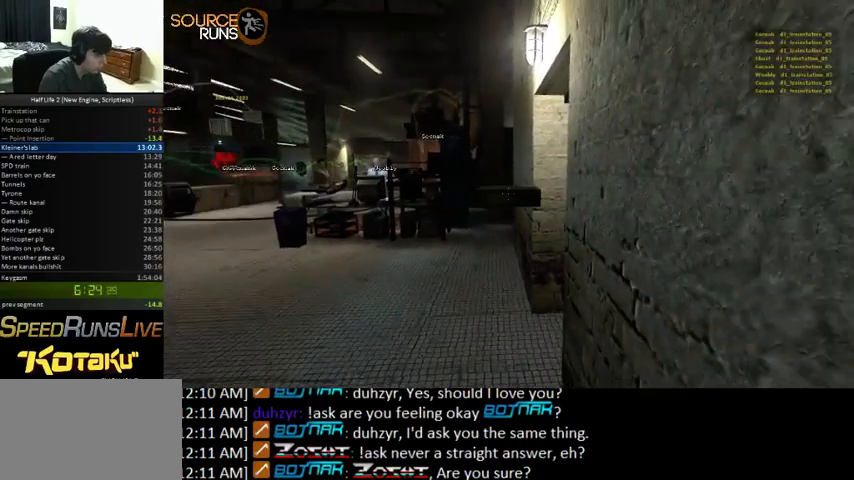
{"keys": [], "mouse": [], "events": []}
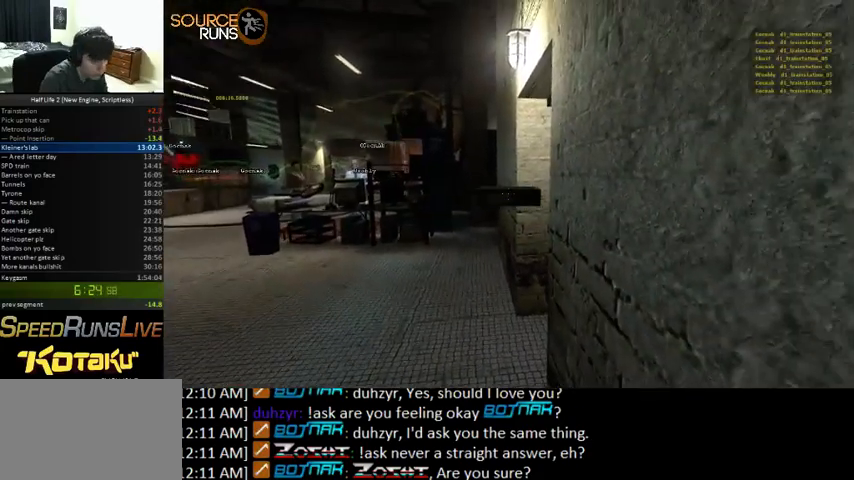
{"keys": [], "mouse": [], "events": []}
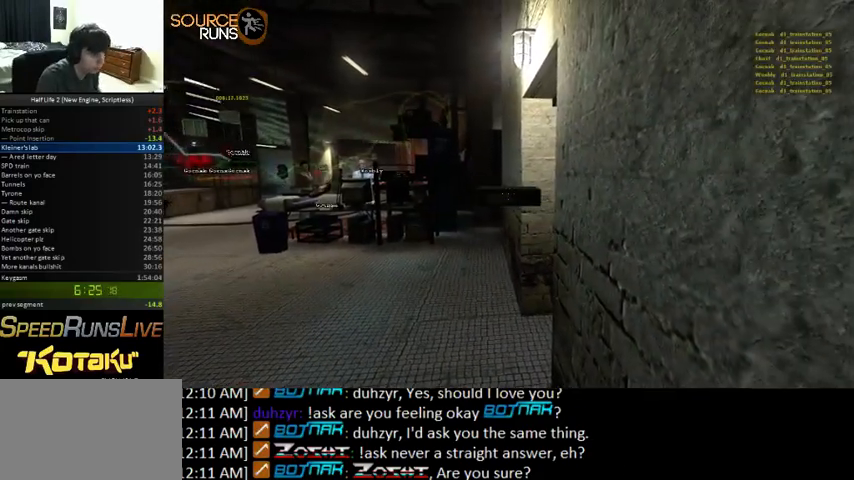
{"keys": [], "mouse": [], "events": []}
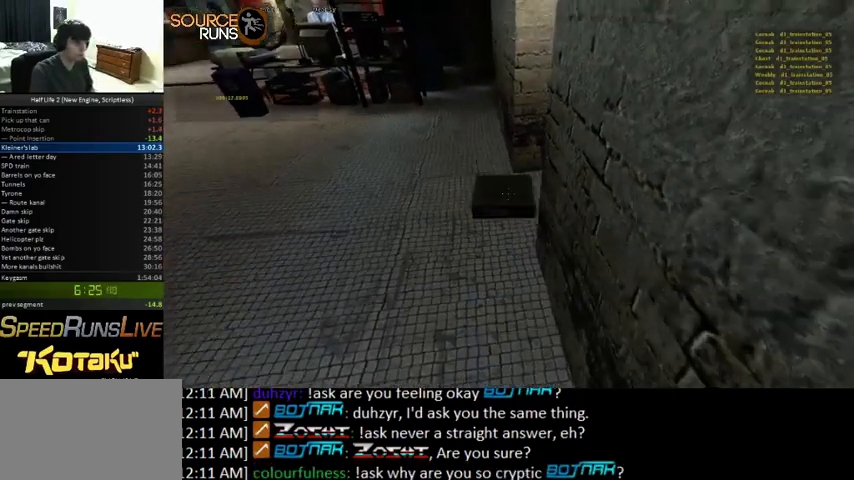
{"keys": [], "mouse": [], "events": []}
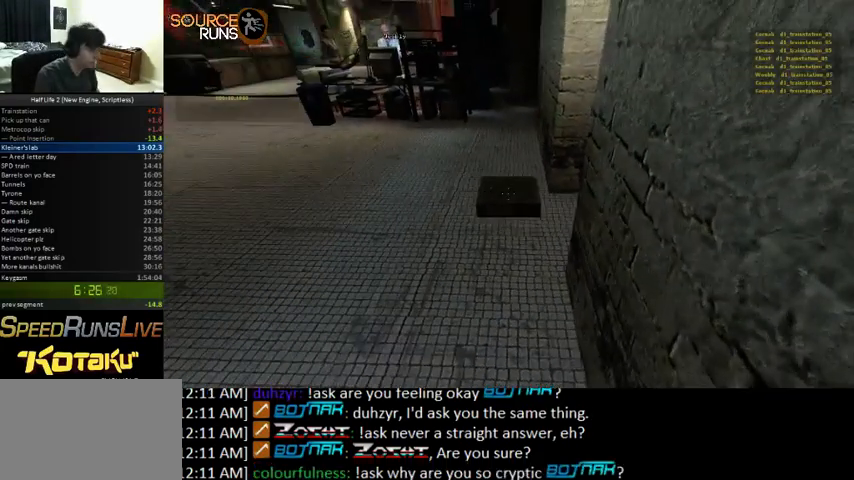
{"keys": [], "mouse": [], "events": []}
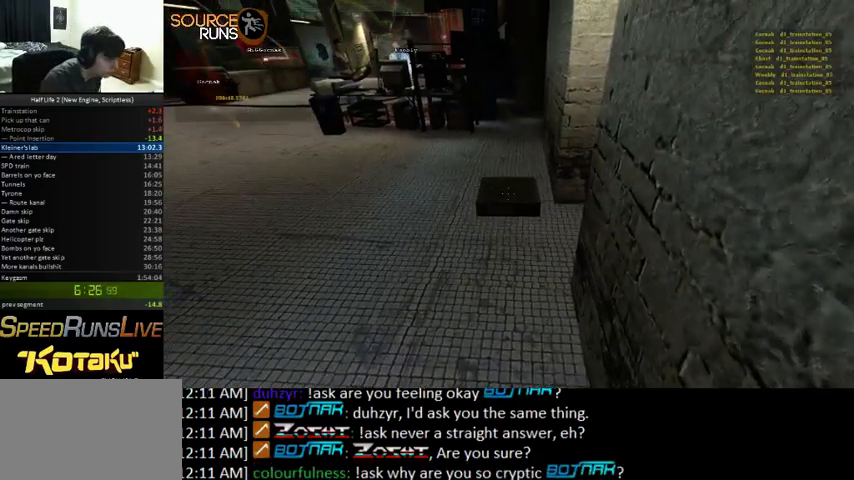
{"keys": [], "mouse": [], "events": []}
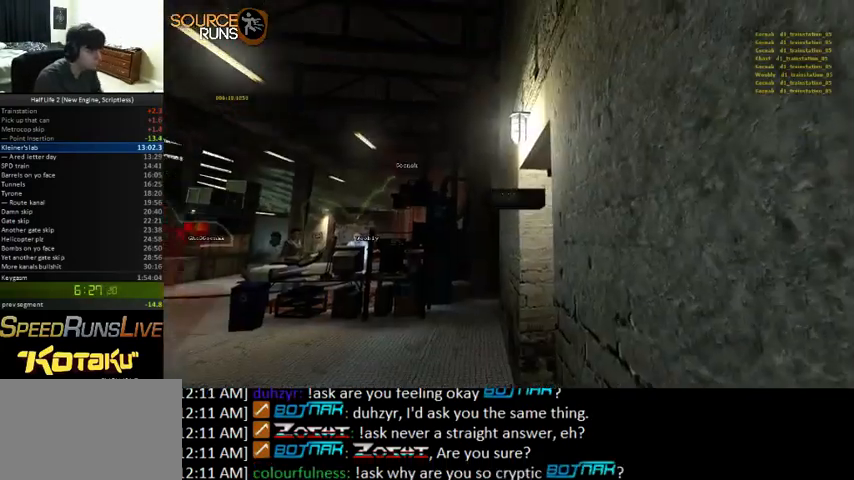
{"keys": [], "mouse": [], "events": []}
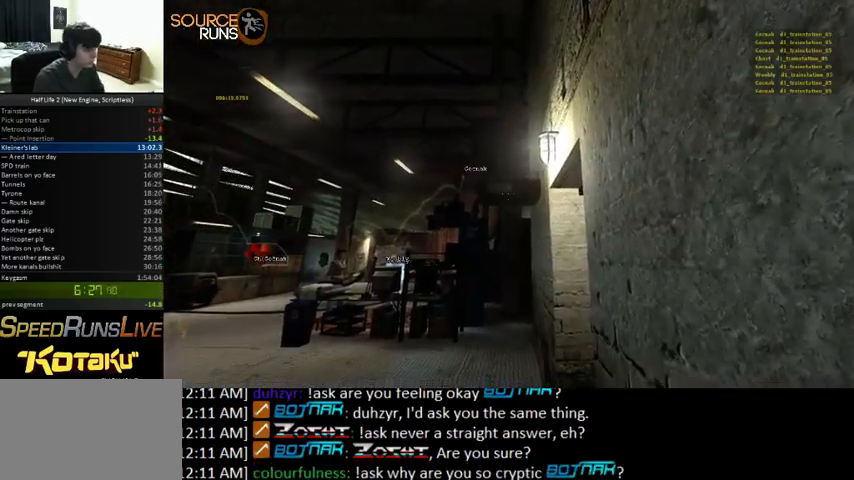
{"keys": [], "mouse": [], "events": [[100, "d", "down"], [100, "w", "down"], [300, "d", "up"], [333, "w", "up"]]}
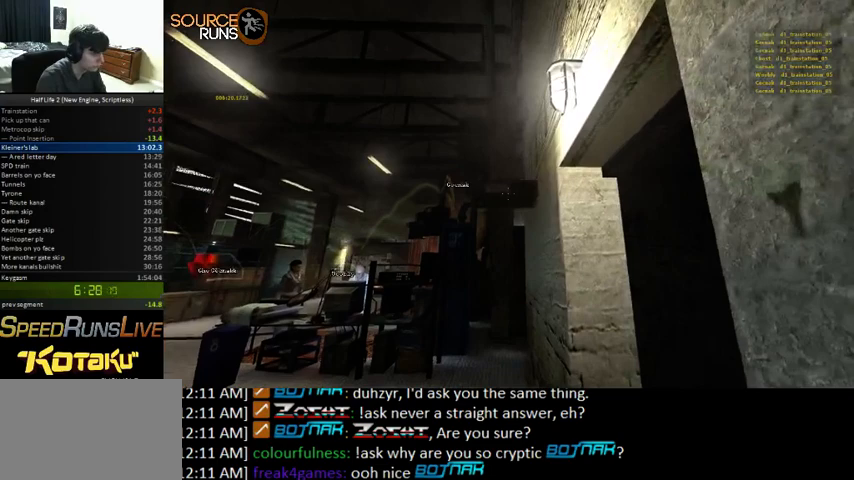
{"keys": [], "mouse": [], "events": [[133, "d", "down"], [167, "s", "down"], [233, "s", "up"], [267, "d", "up"]]}
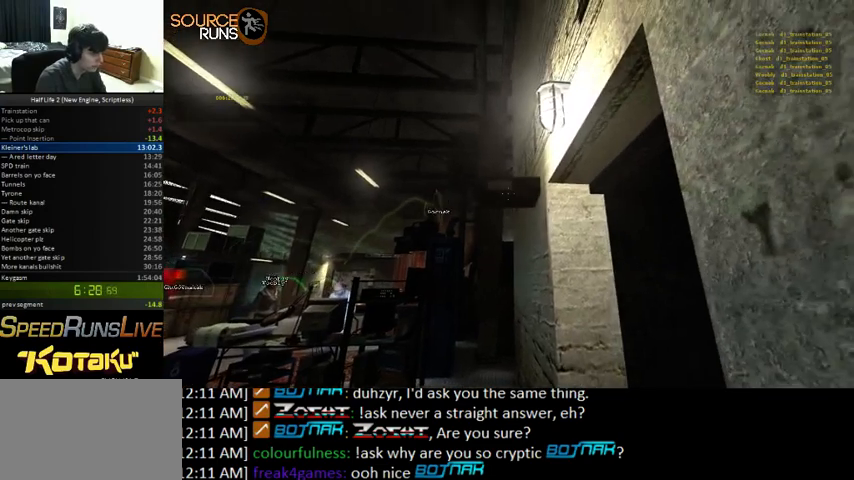
{"keys": [], "mouse": [], "events": [[33, "d", "down"], [33, "s", "down"], [100, "s", "up"], [133, "d", "up"]]}
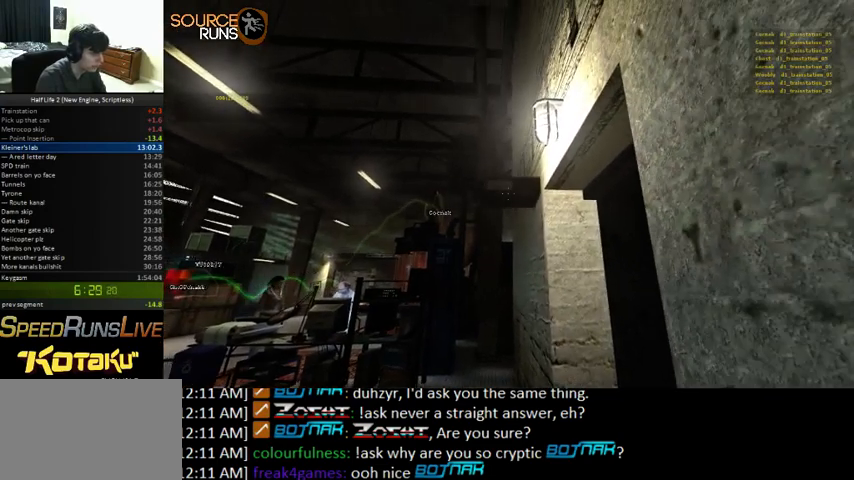
{"keys": [], "mouse": [], "events": [[67, "d", "down"], [100, "s", "down"], [167, "s", "up"], [200, "d", "up"]]}
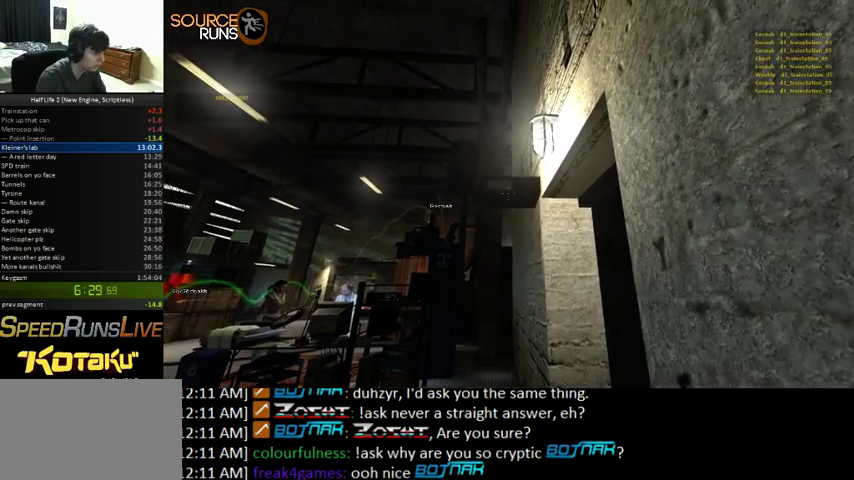
{"keys": [], "mouse": [], "events": []}
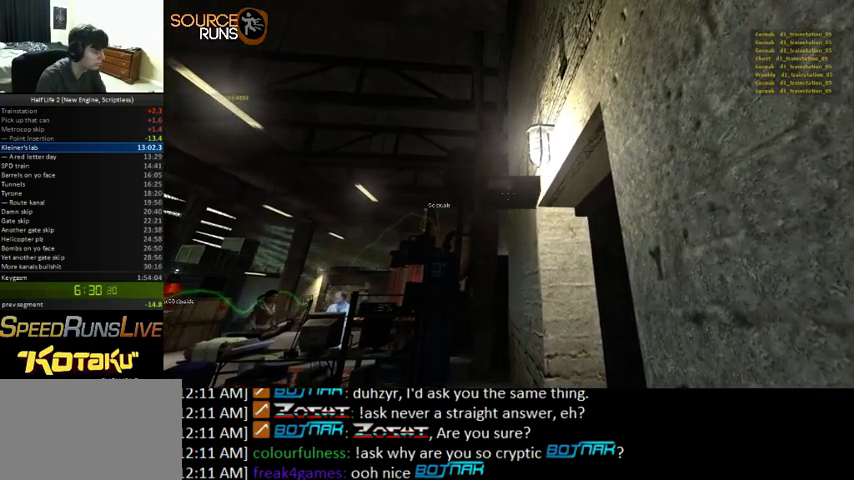
{"keys": [], "mouse": [], "events": []}
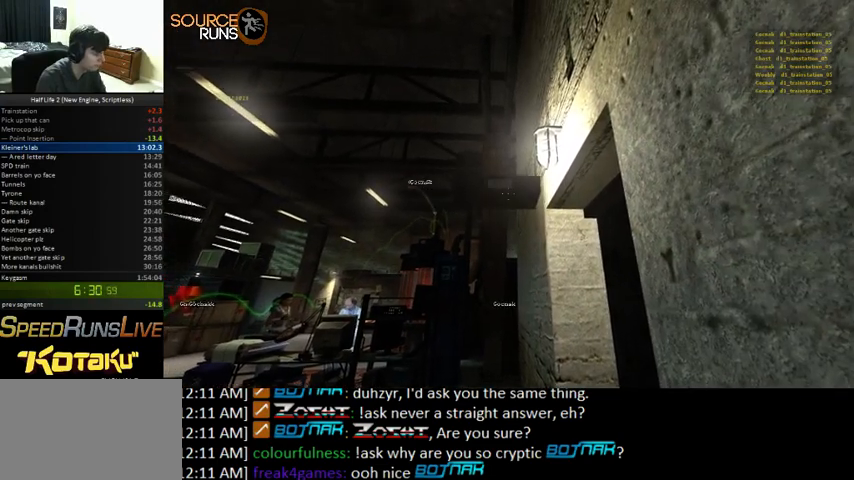
{"keys": [], "mouse": [], "events": [[100, "d", "down"], [100, "s", "down"], [167, "s", "up"], [200, "d", "up"]]}
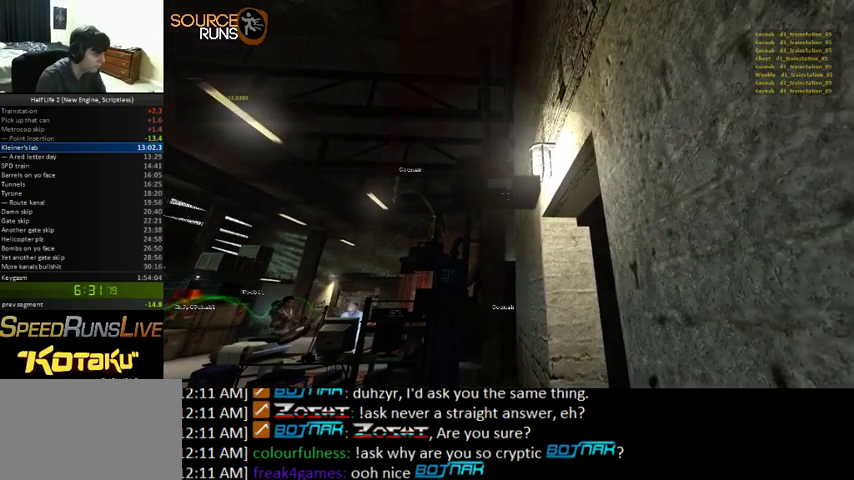
{"keys": [], "mouse": [], "events": [[100, "d", "down"], [133, "w", "down"], [200, "d", "up"], [200, "w", "up"]]}